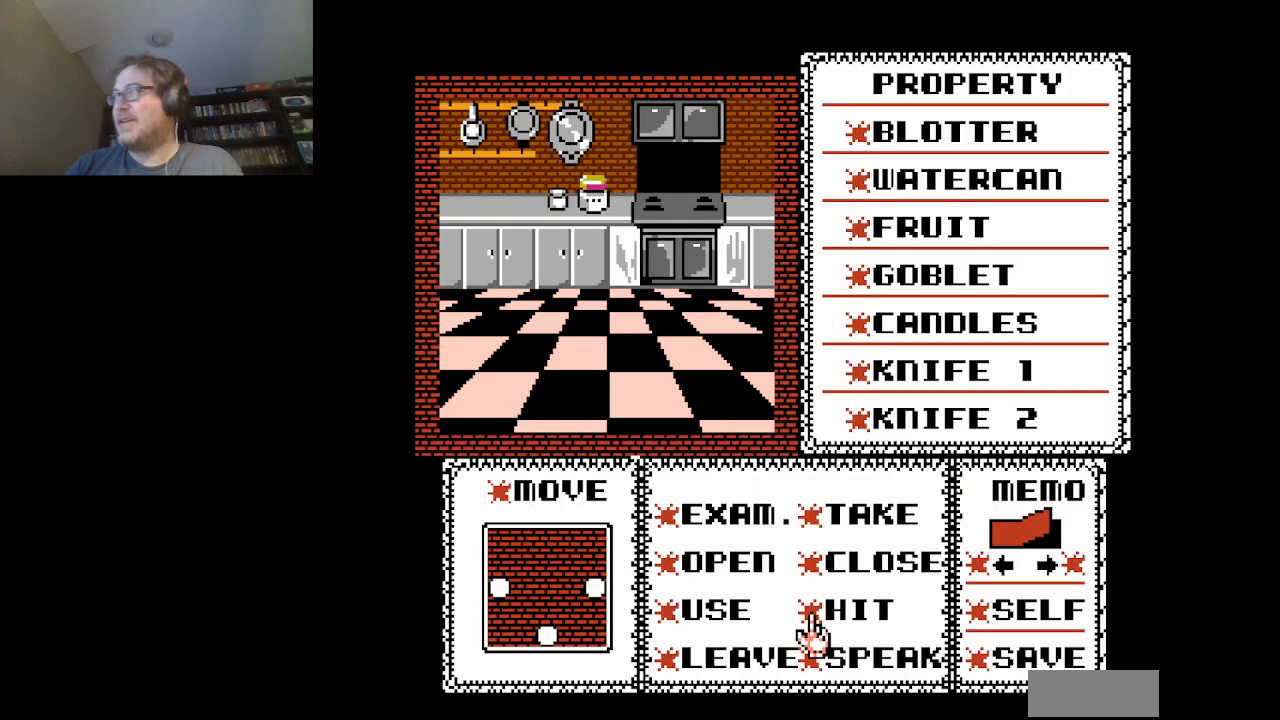
Gameplay with a controller (Nintendo layout); each line is a JSON object with the inputs held at the frame after it. "events" lists button and stick changes between this image and that frame as [ms after this image, input, new state], when the widget could be followed in between. Not read: L3 R3.
{"buttons": [], "events": []}
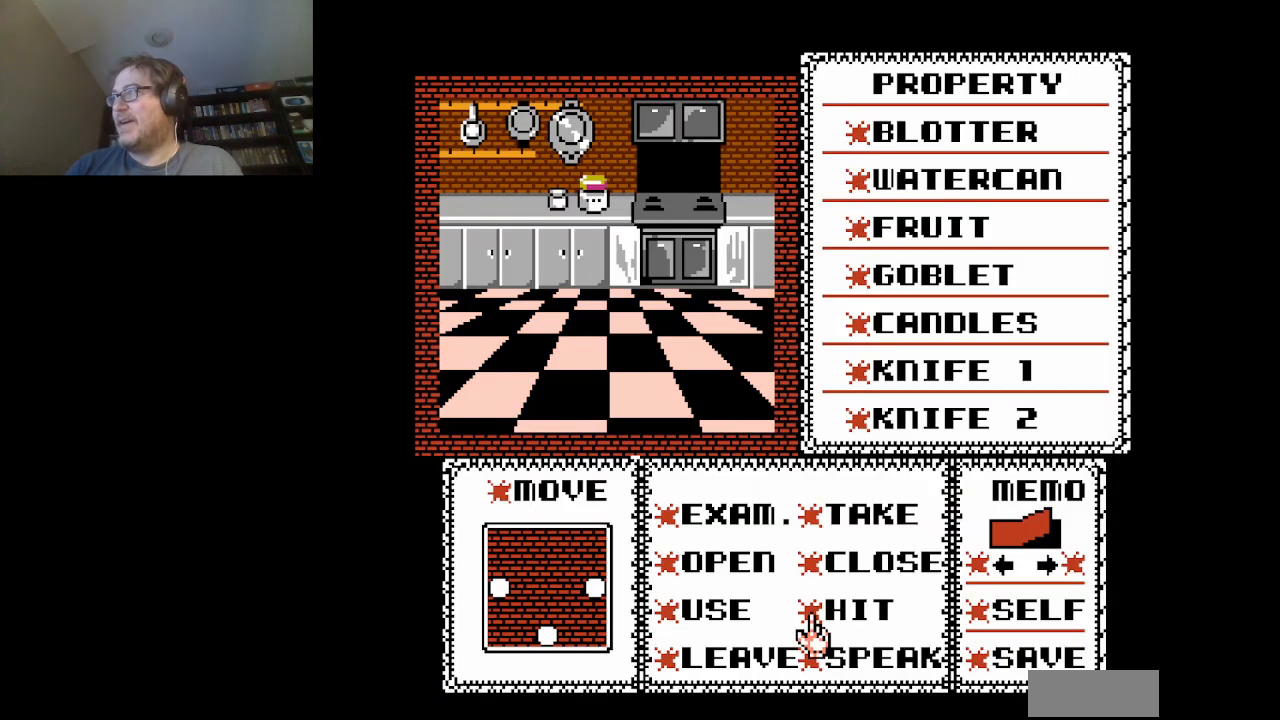
{"buttons": [], "events": [[167, "DPAD_UP", "down"], [334, "DPAD_UP", "up"]]}
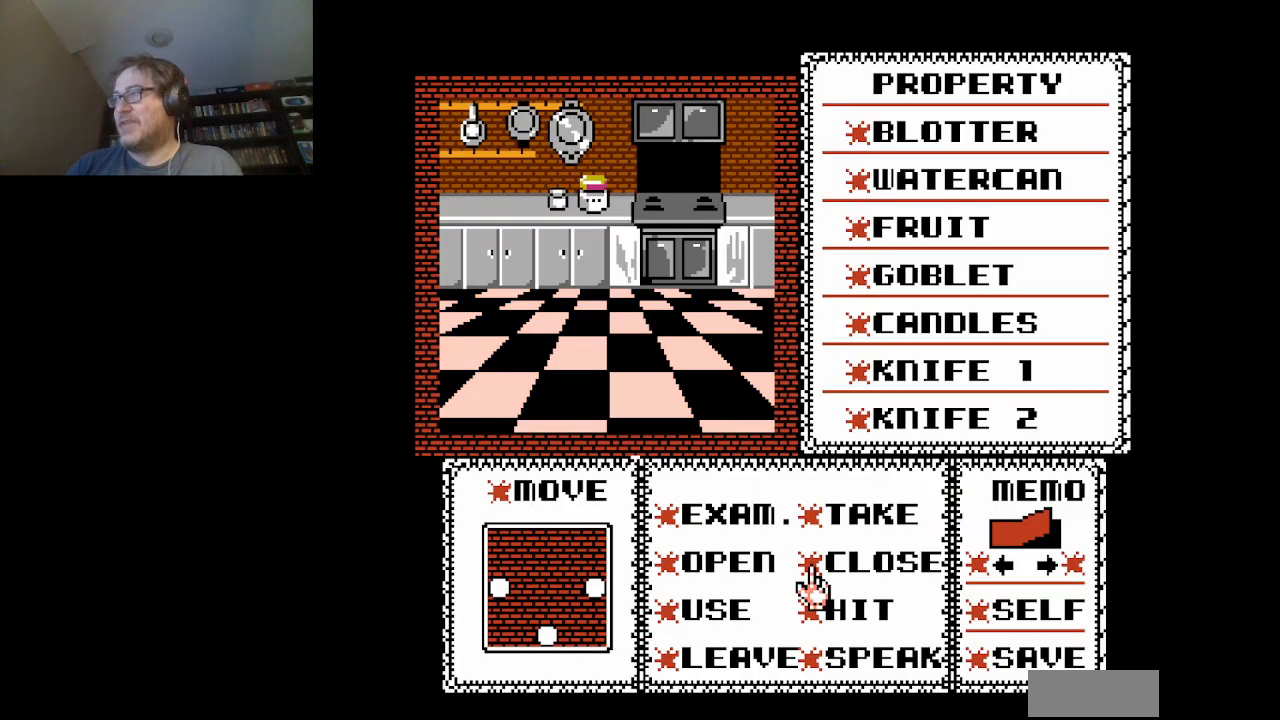
{"buttons": [], "events": [[167, "DPAD_LEFT", "down"], [333, "DPAD_LEFT", "up"]]}
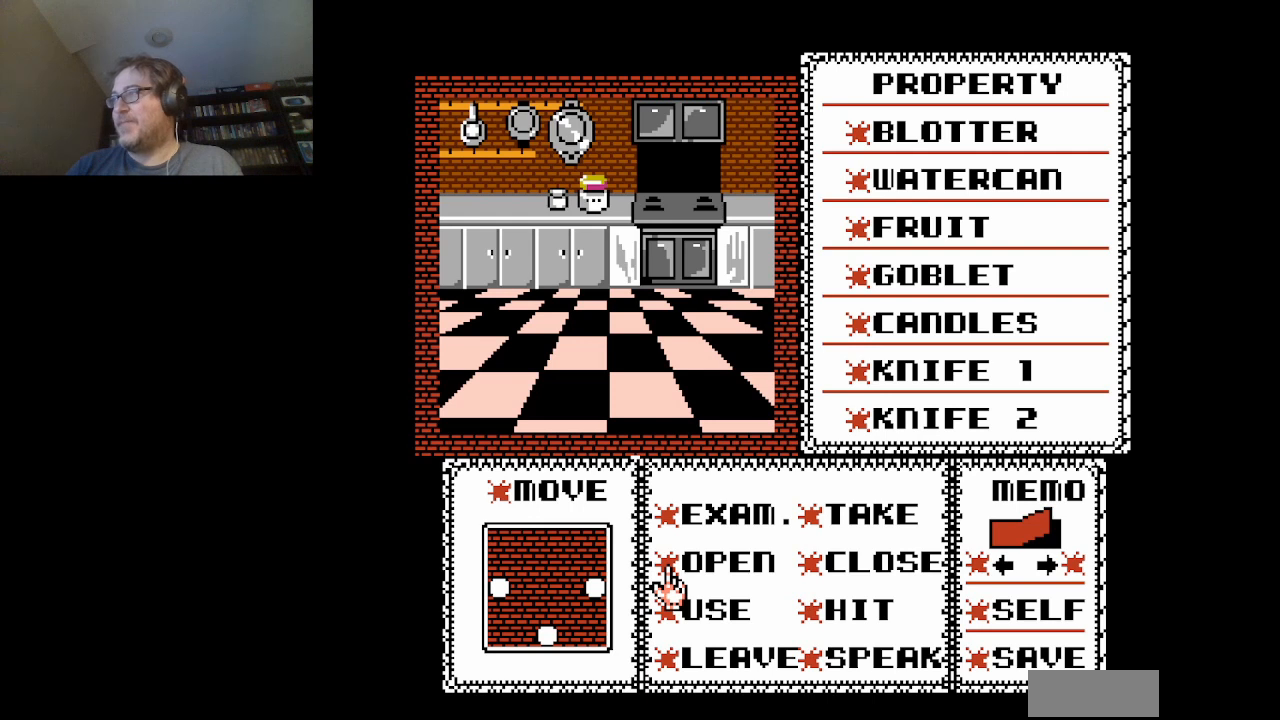
{"buttons": [], "events": []}
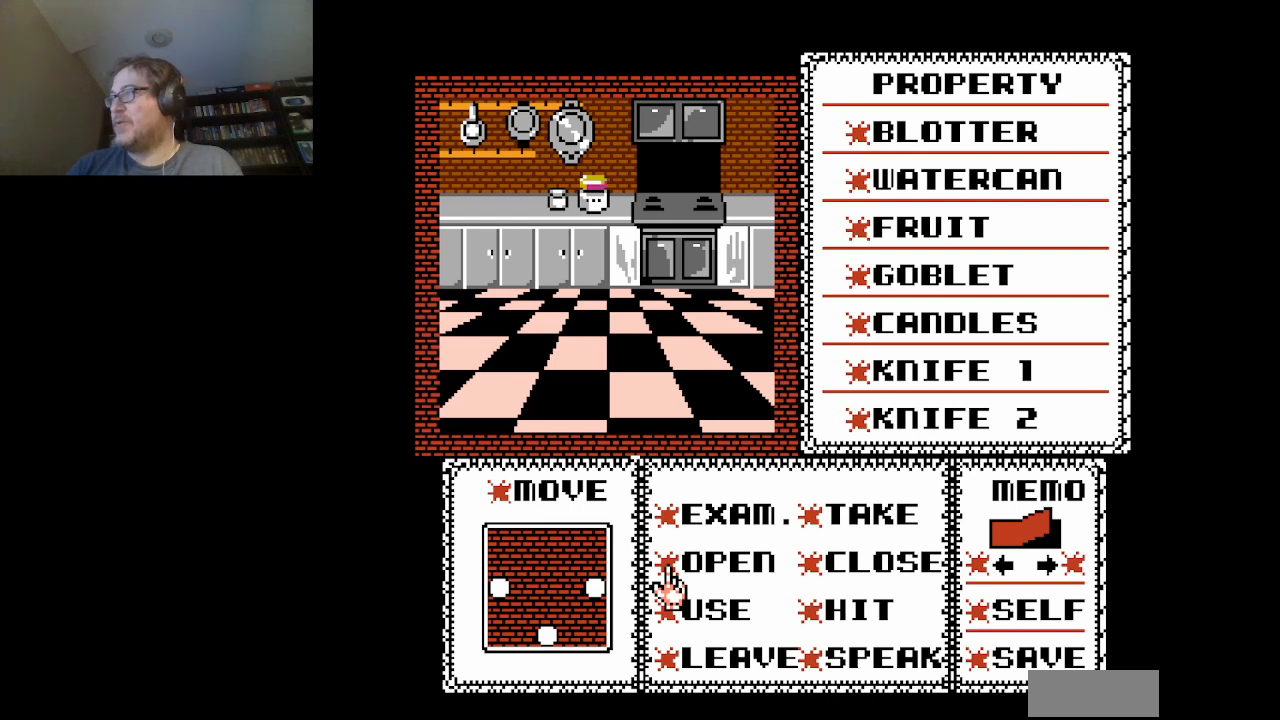
{"buttons": [], "events": []}
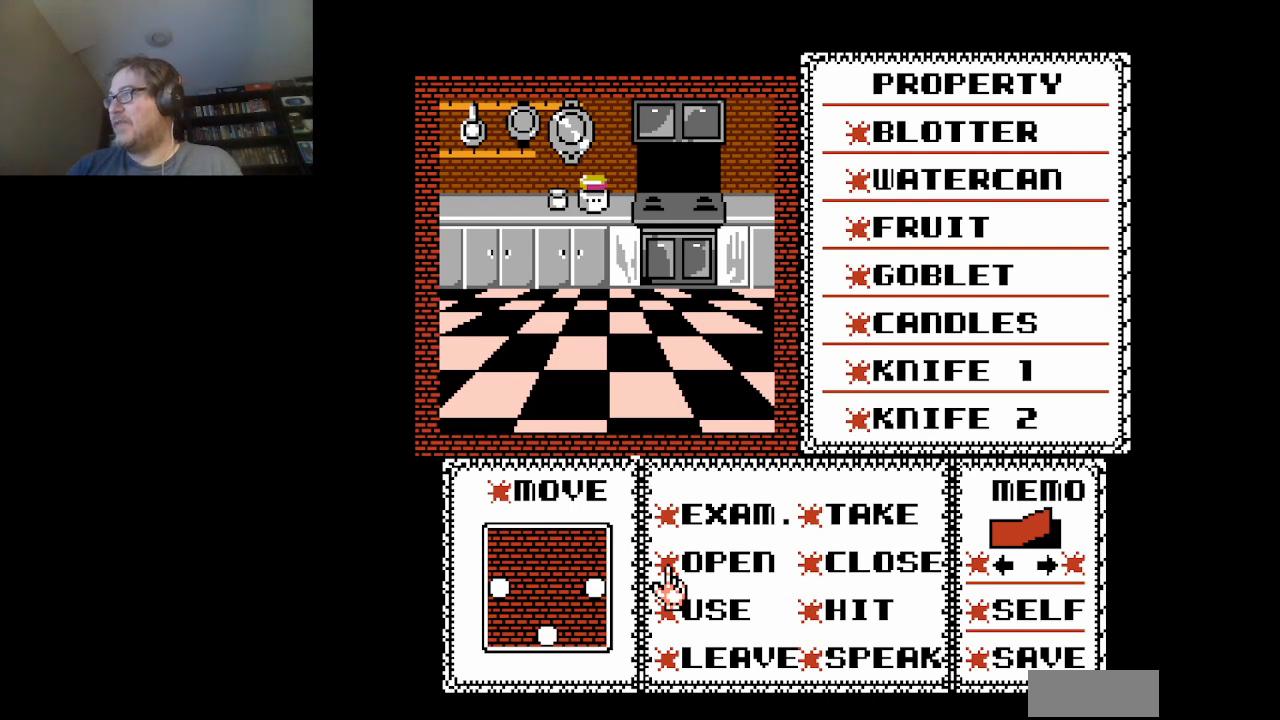
{"buttons": ["A"], "events": [[334, "A", "down"]]}
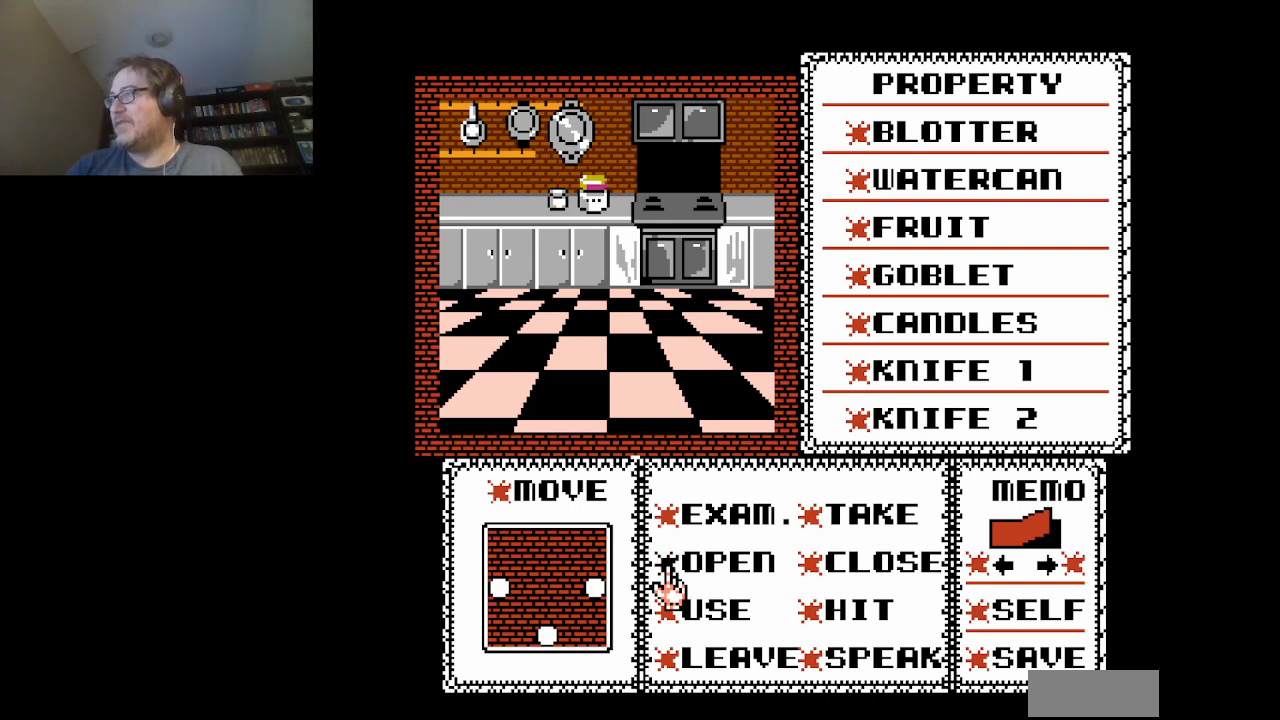
{"buttons": [], "events": [[41, "A", "up"], [292, "DPAD_UP", "down"], [459, "DPAD_UP", "up"]]}
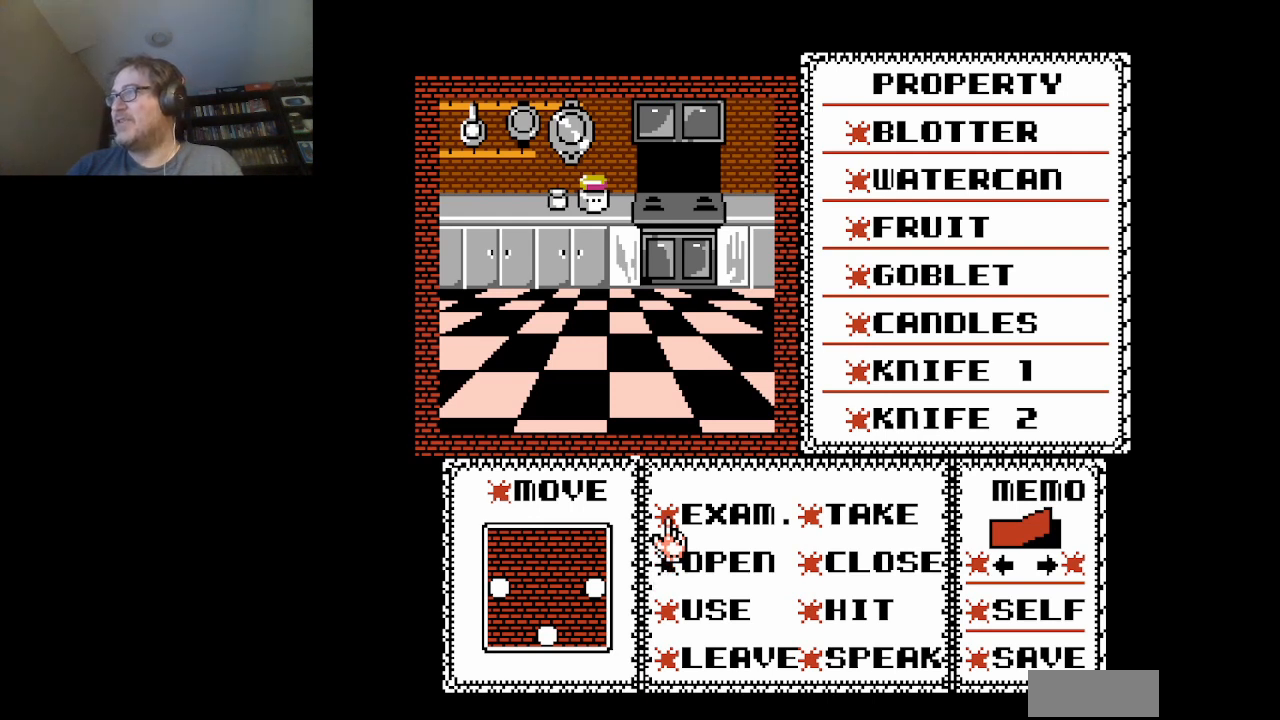
{"buttons": [], "events": [[84, "DPAD_UP", "down"], [376, "DPAD_UP", "up"]]}
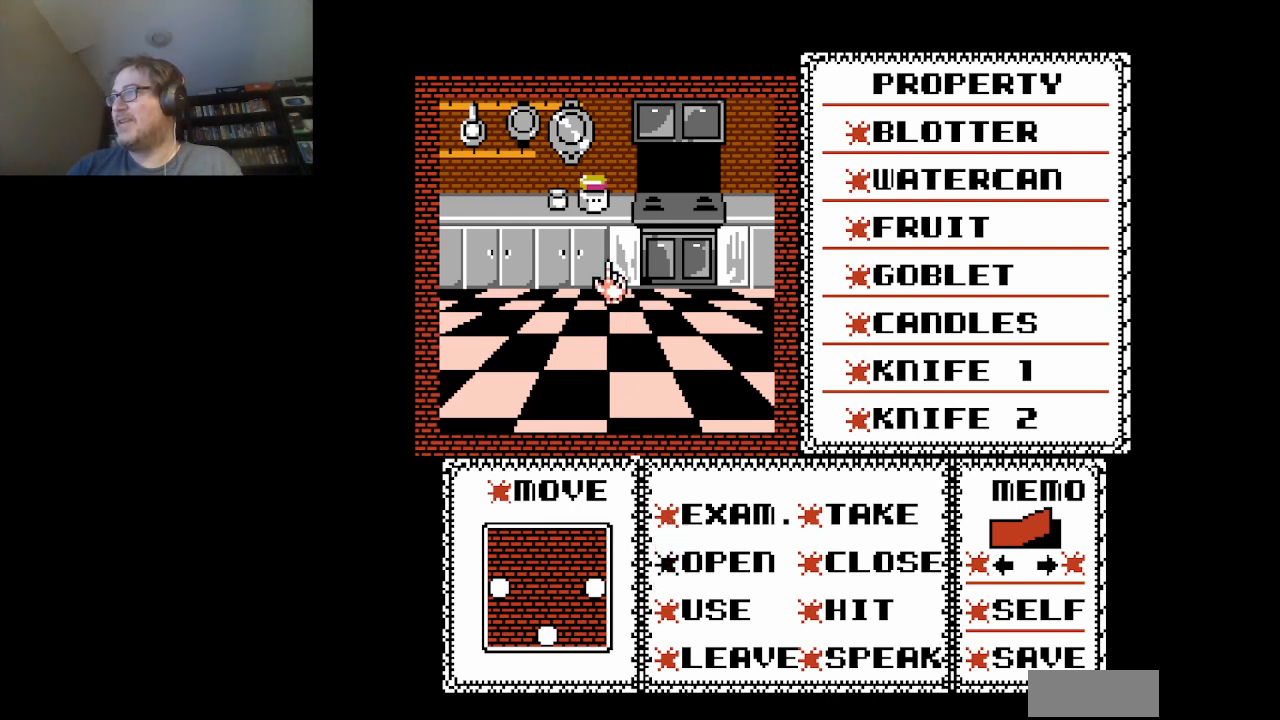
{"buttons": ["DPAD_LEFT"], "events": [[167, "DPAD_LEFT", "down"], [208, "DPAD_LEFT", "up"], [500, "DPAD_LEFT", "down"]]}
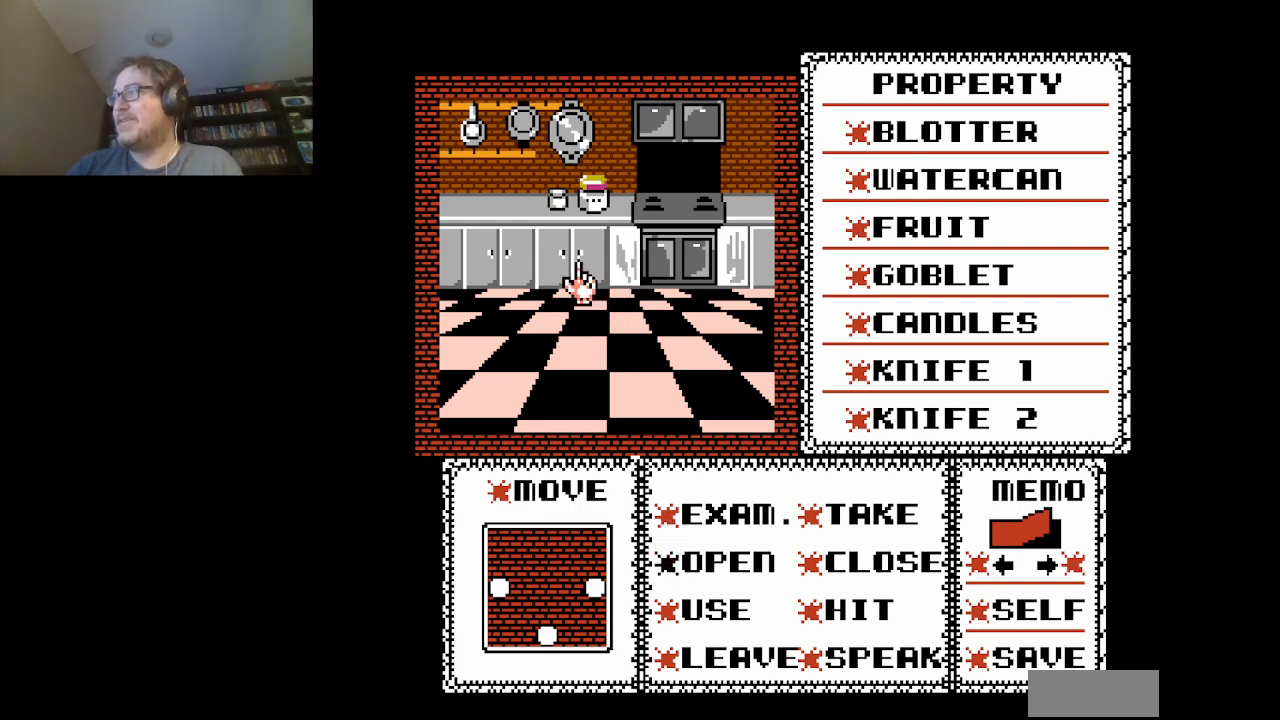
{"buttons": [], "events": [[42, "DPAD_LEFT", "up"], [167, "A", "down"], [292, "A", "up"]]}
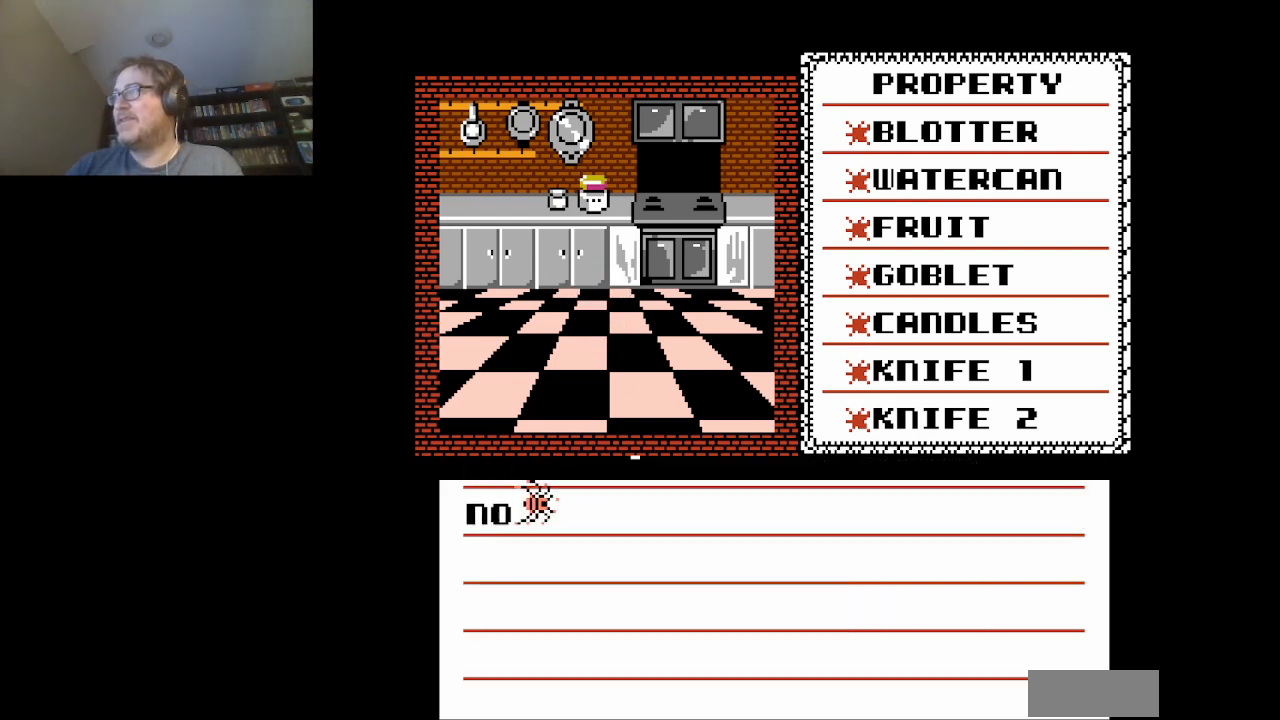
{"buttons": ["A"], "events": [[333, "A", "down"]]}
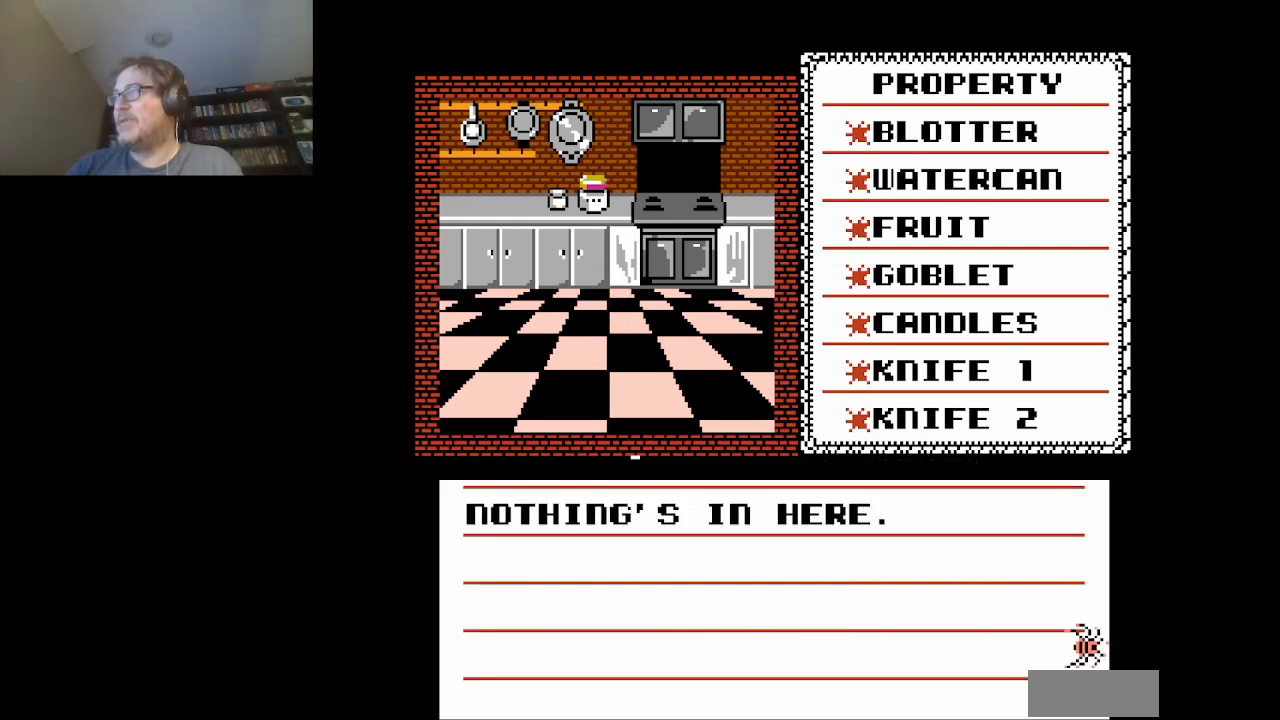
{"buttons": ["DPAD_LEFT"], "events": [[42, "A", "up"], [167, "A", "down"], [292, "A", "up"], [459, "DPAD_LEFT", "down"]]}
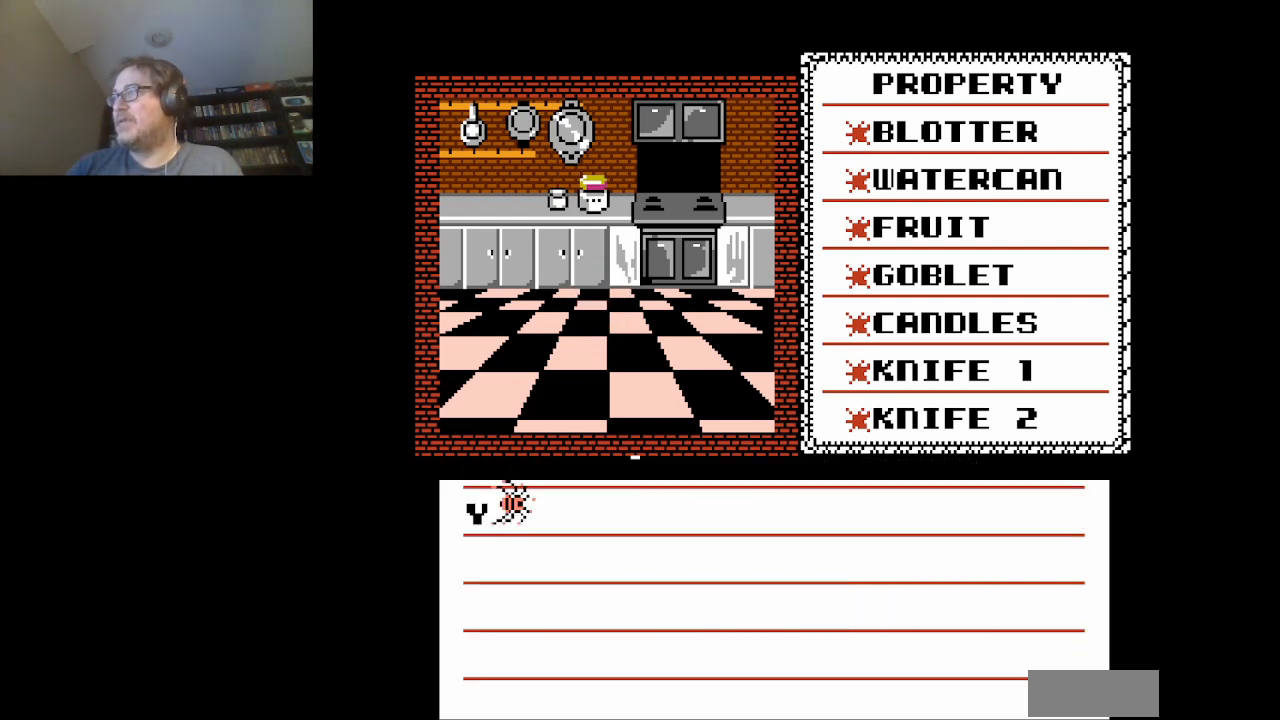
{"buttons": [], "events": [[167, "DPAD_LEFT", "up"], [333, "A", "down"], [500, "A", "up"]]}
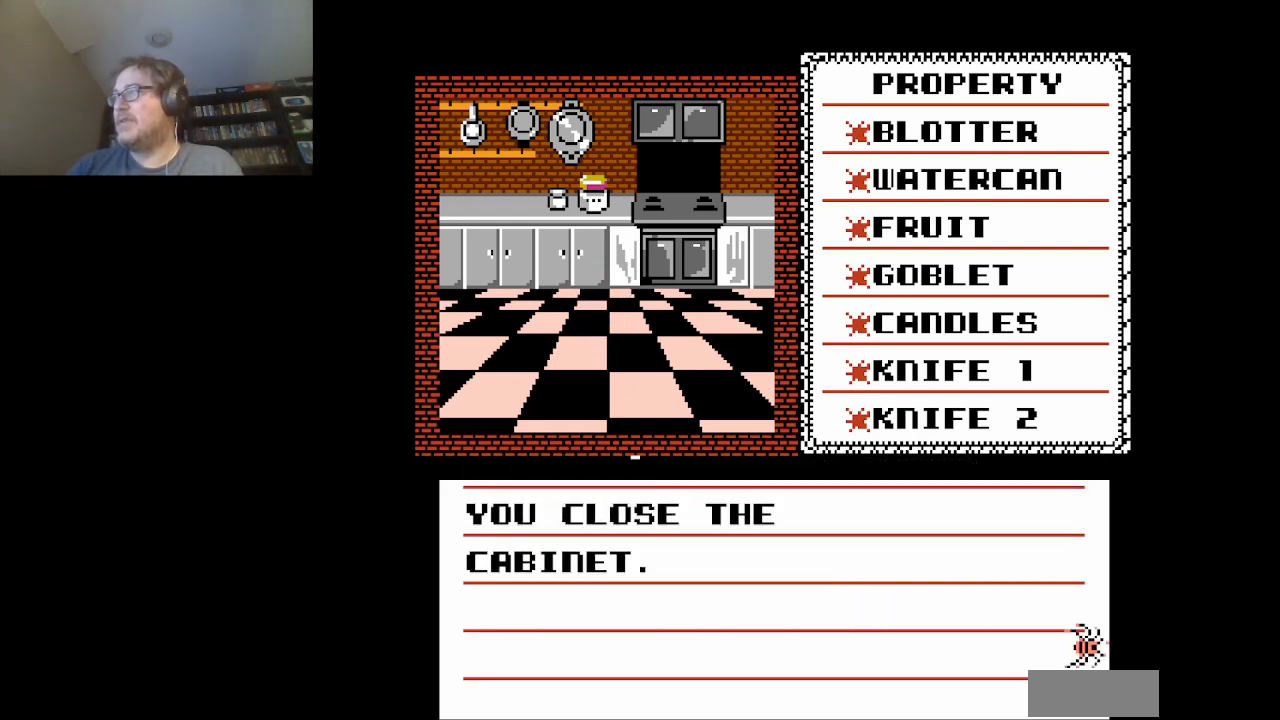
{"buttons": [], "events": [[334, "A", "down"], [501, "A", "up"]]}
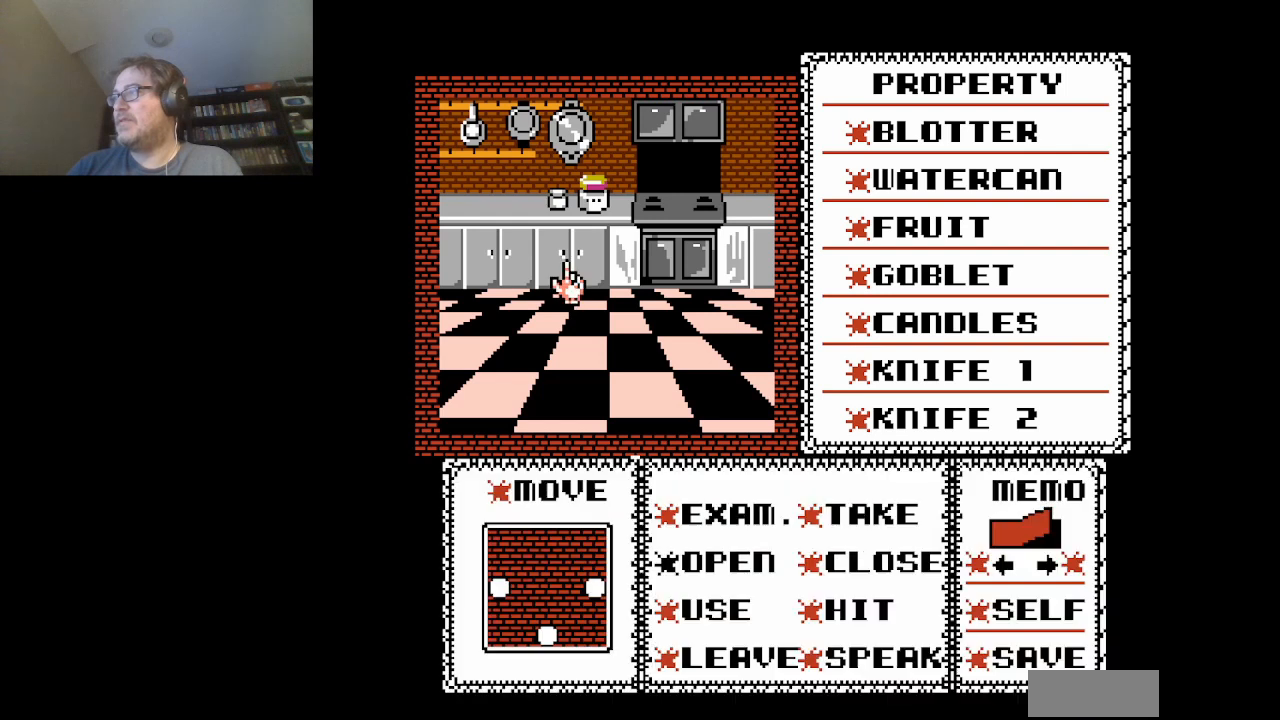
{"buttons": [], "events": [[333, "DPAD_LEFT", "down"], [500, "DPAD_LEFT", "up"]]}
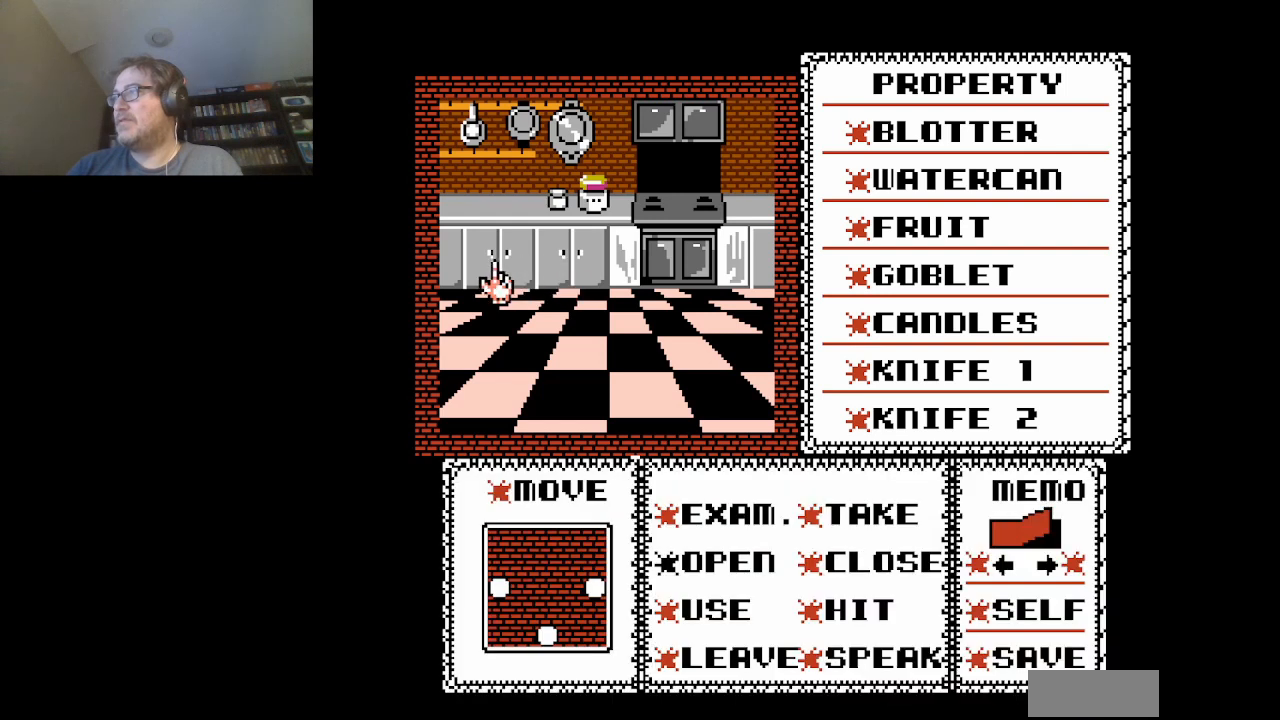
{"buttons": [], "events": [[84, "A", "down"], [209, "A", "up"]]}
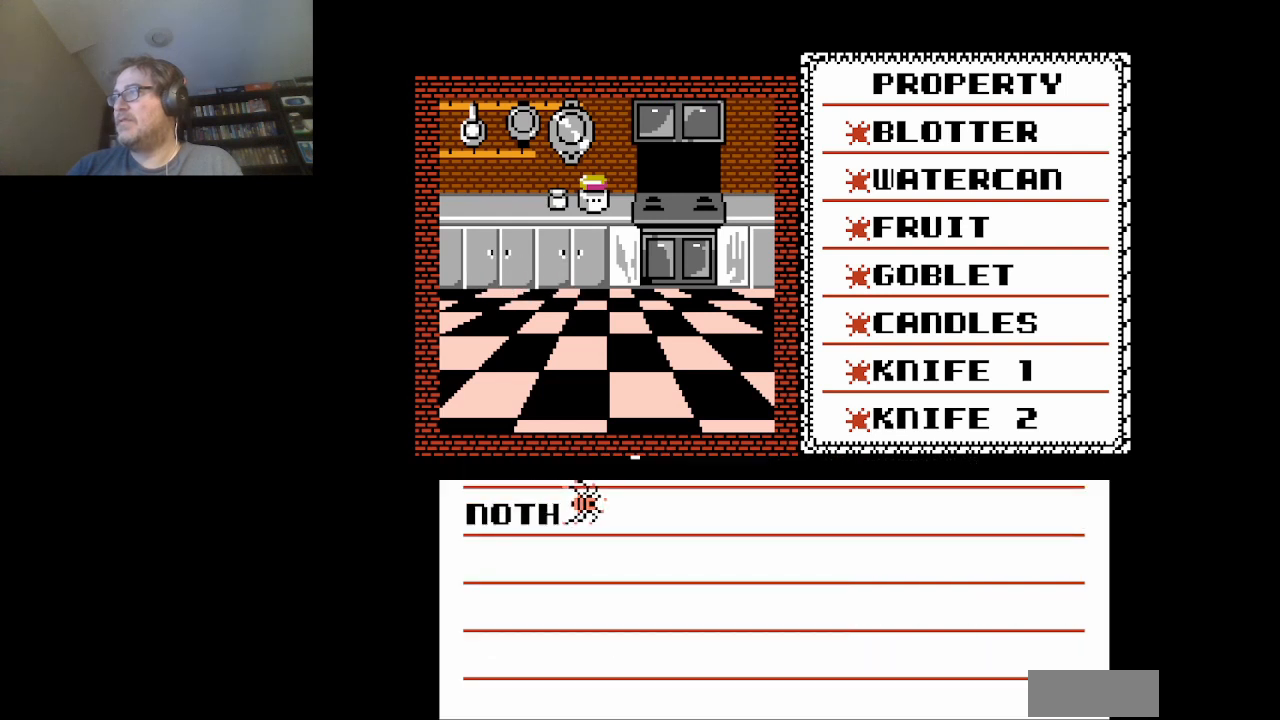
{"buttons": ["A"], "events": [[83, "A", "down"], [292, "A", "up"], [459, "A", "down"]]}
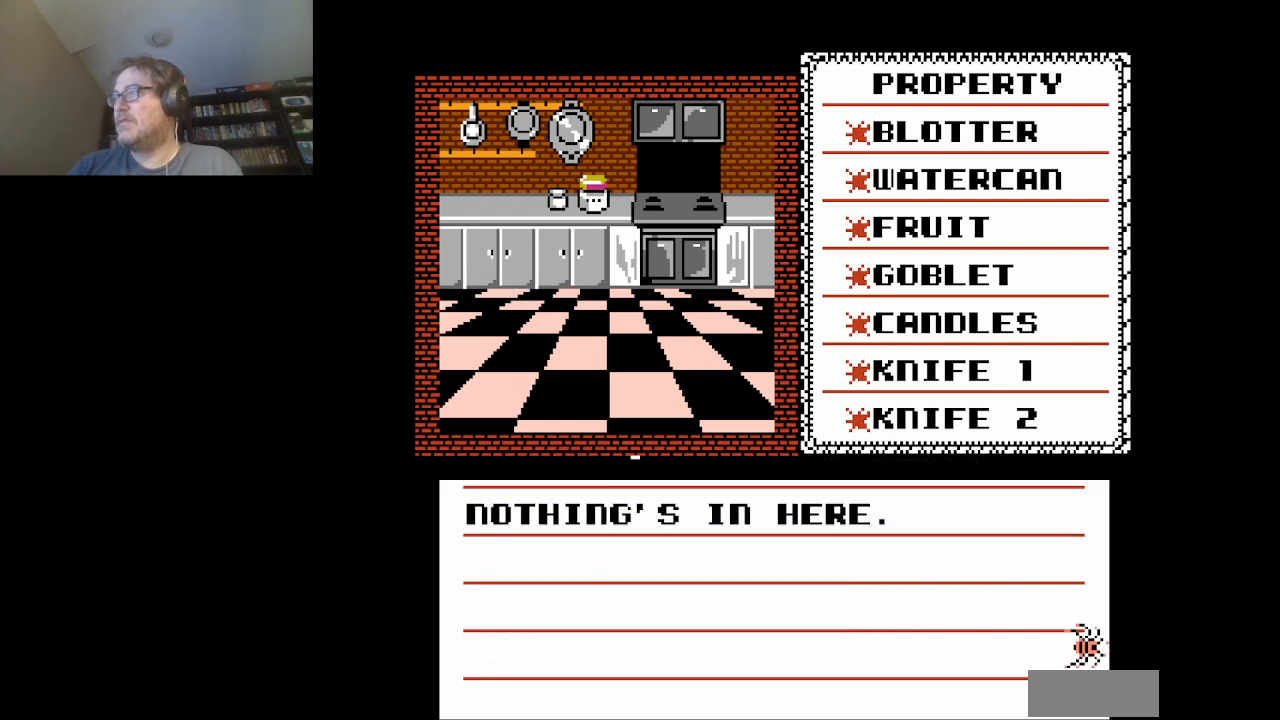
{"buttons": ["A"], "events": [[125, "A", "up"], [501, "A", "down"]]}
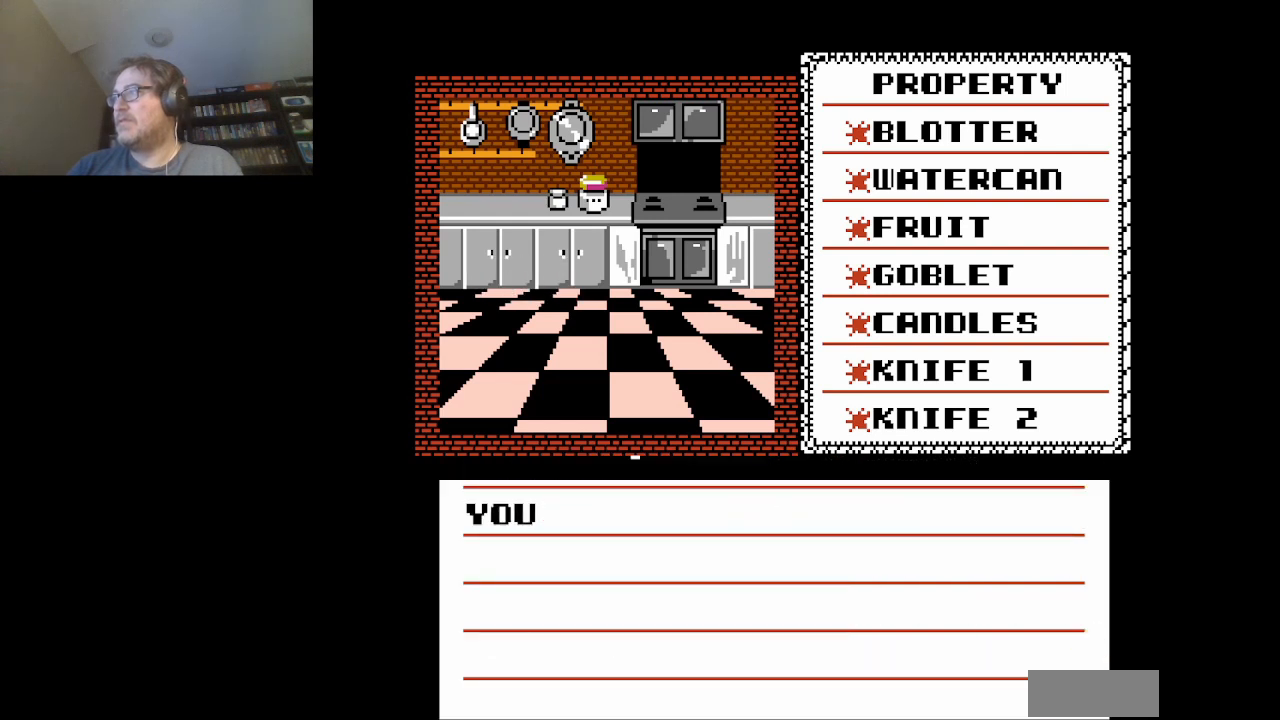
{"buttons": ["A"], "events": [[167, "A", "up"], [417, "A", "down"]]}
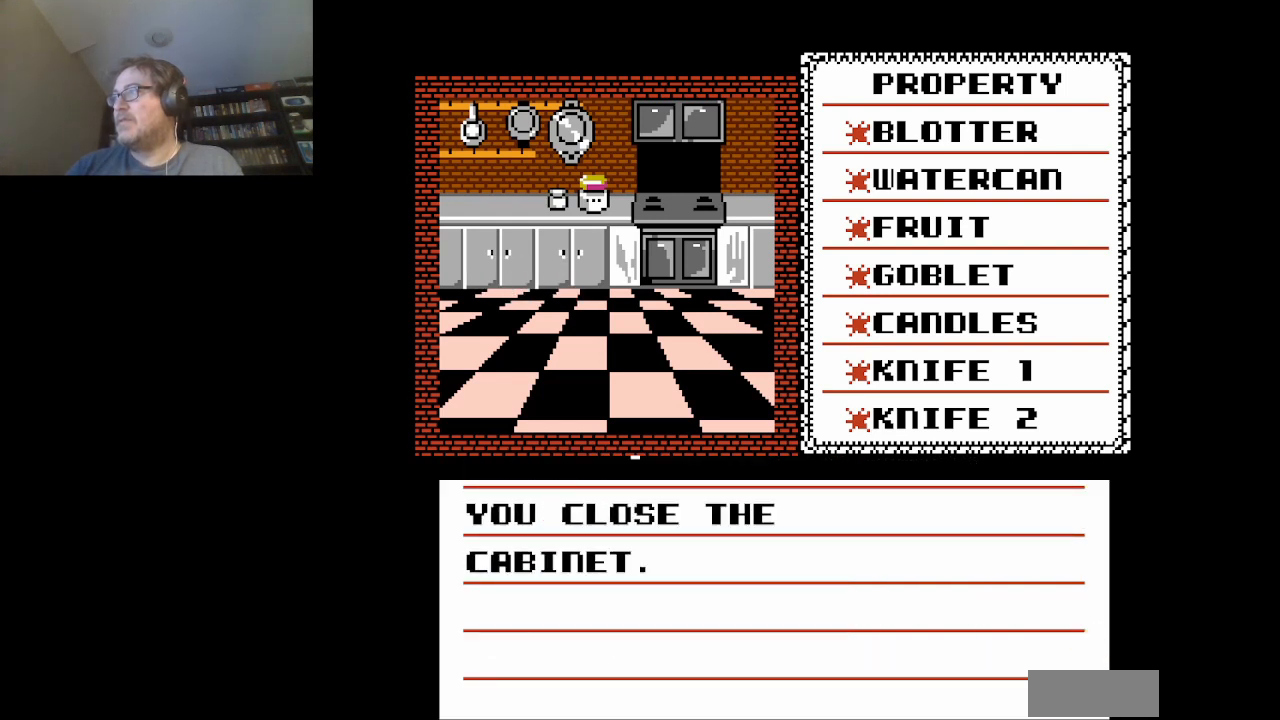
{"buttons": [], "events": [[84, "A", "up"]]}
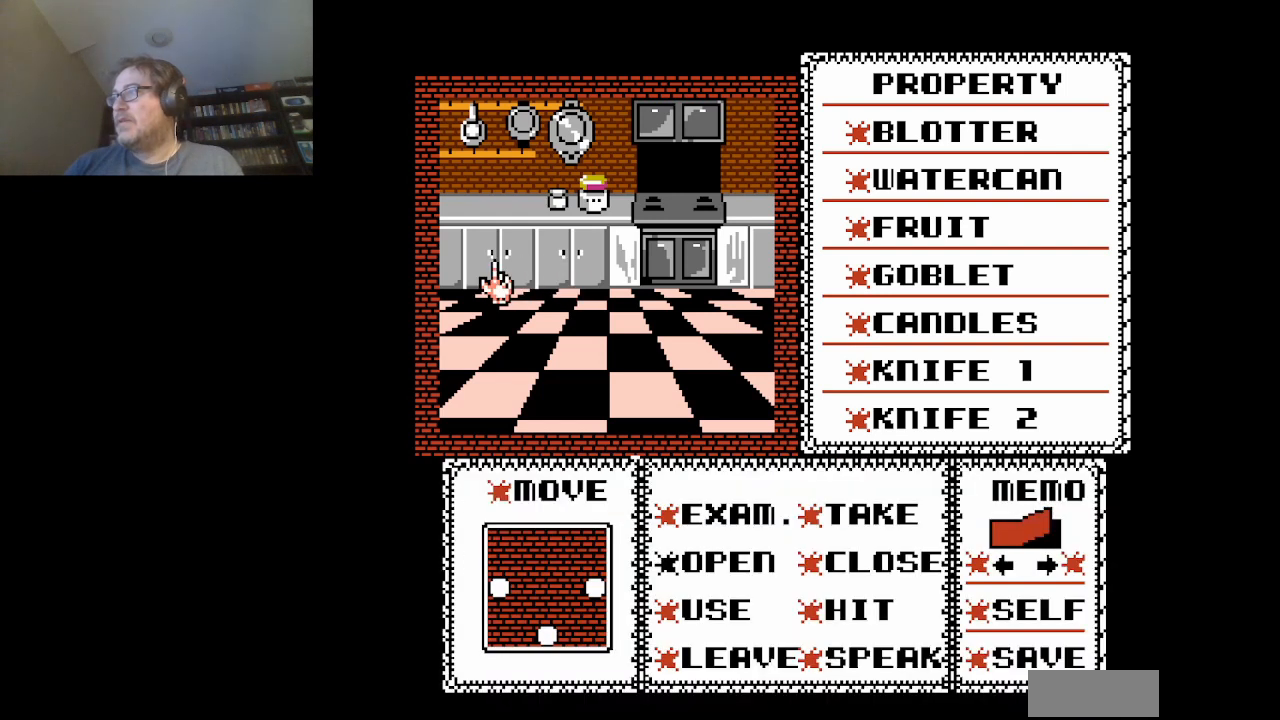
{"buttons": ["DPAD_DOWN"], "events": [[83, "DPAD_RIGHT", "down"], [167, "DPAD_RIGHT", "up"], [208, "DPAD_DOWN", "down"]]}
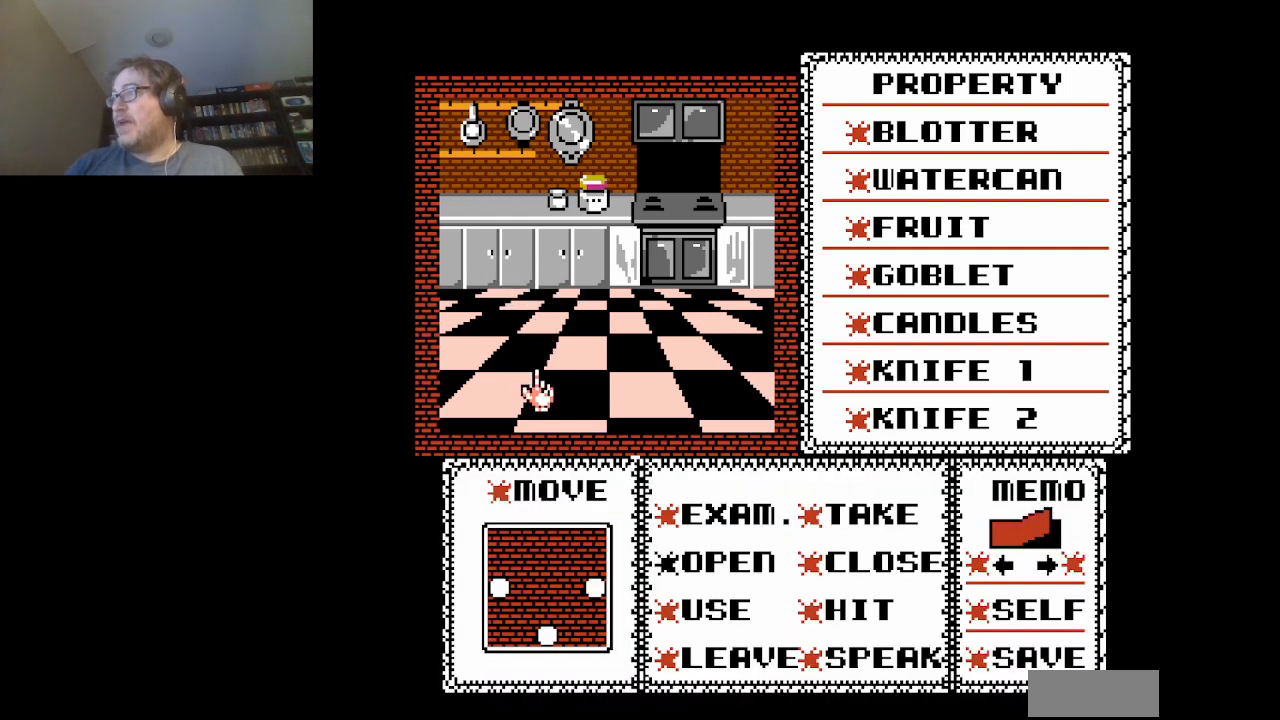
{"buttons": [], "events": [[209, "DPAD_DOWN", "up"]]}
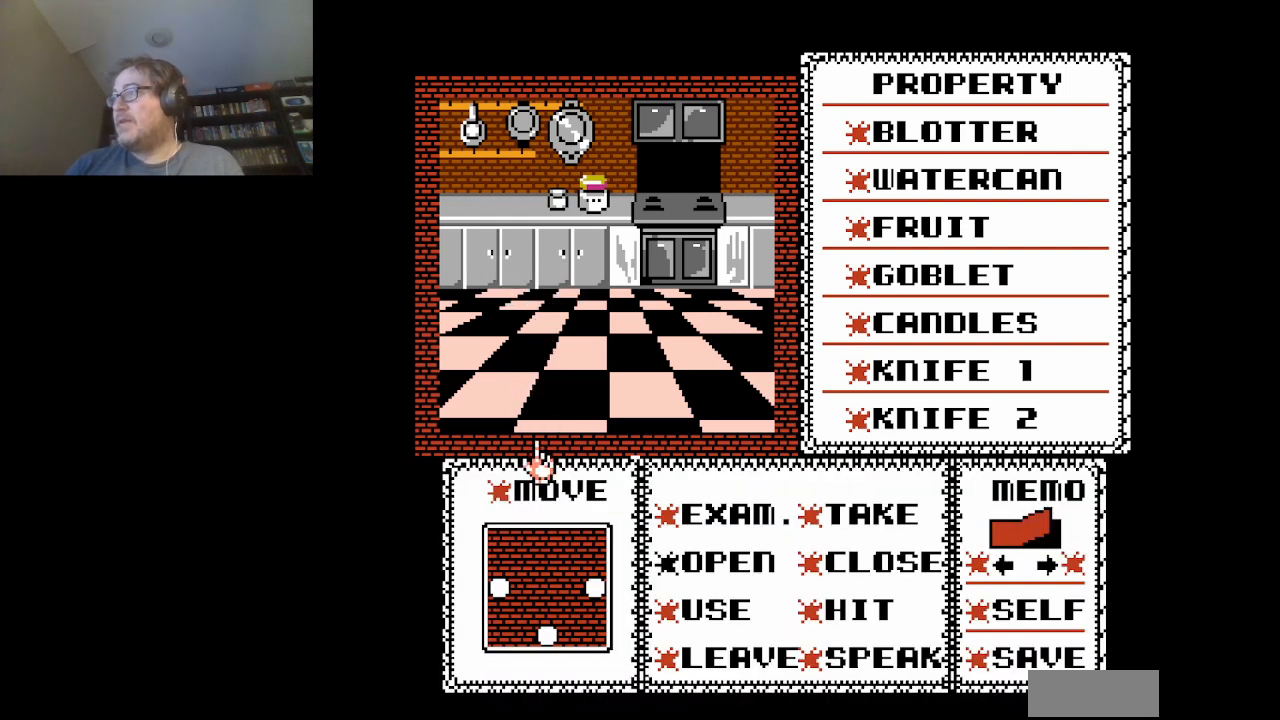
{"buttons": ["A"], "events": [[41, "DPAD_DOWN", "down"], [167, "DPAD_DOWN", "up"], [417, "A", "down"]]}
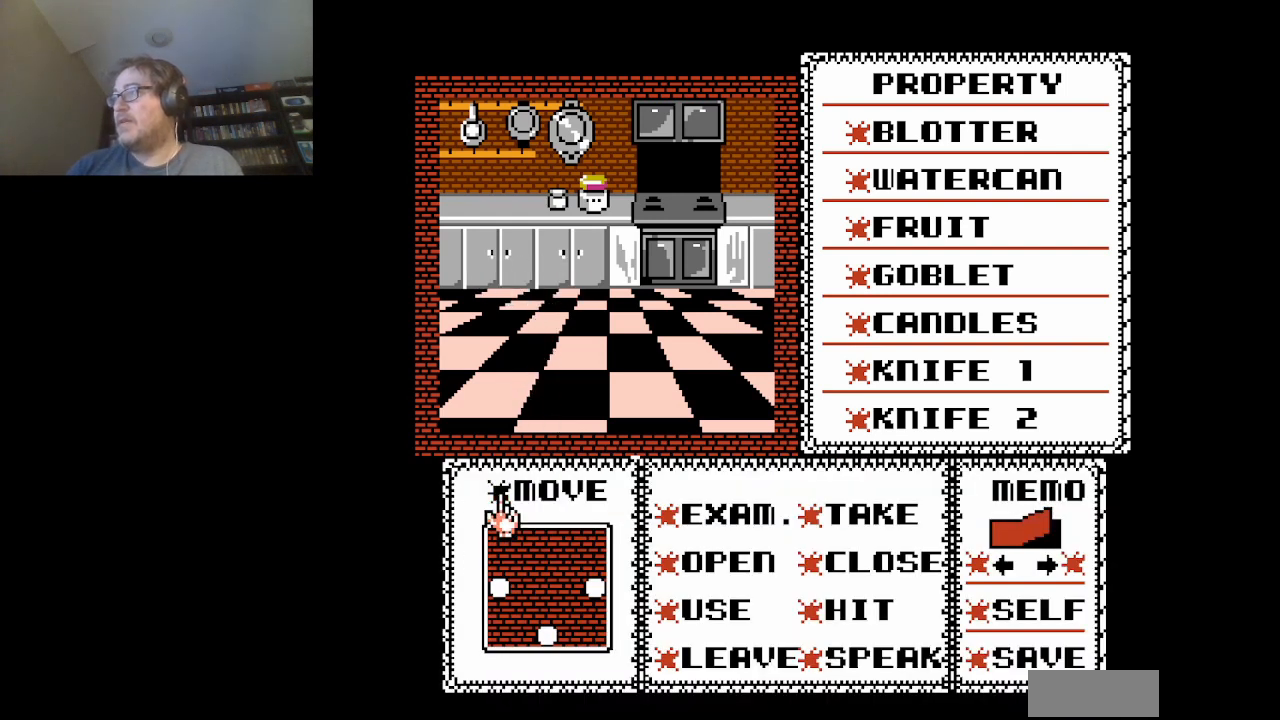
{"buttons": [], "events": [[84, "A", "up"], [209, "DPAD_DOWN", "down"], [417, "DPAD_DOWN", "up"]]}
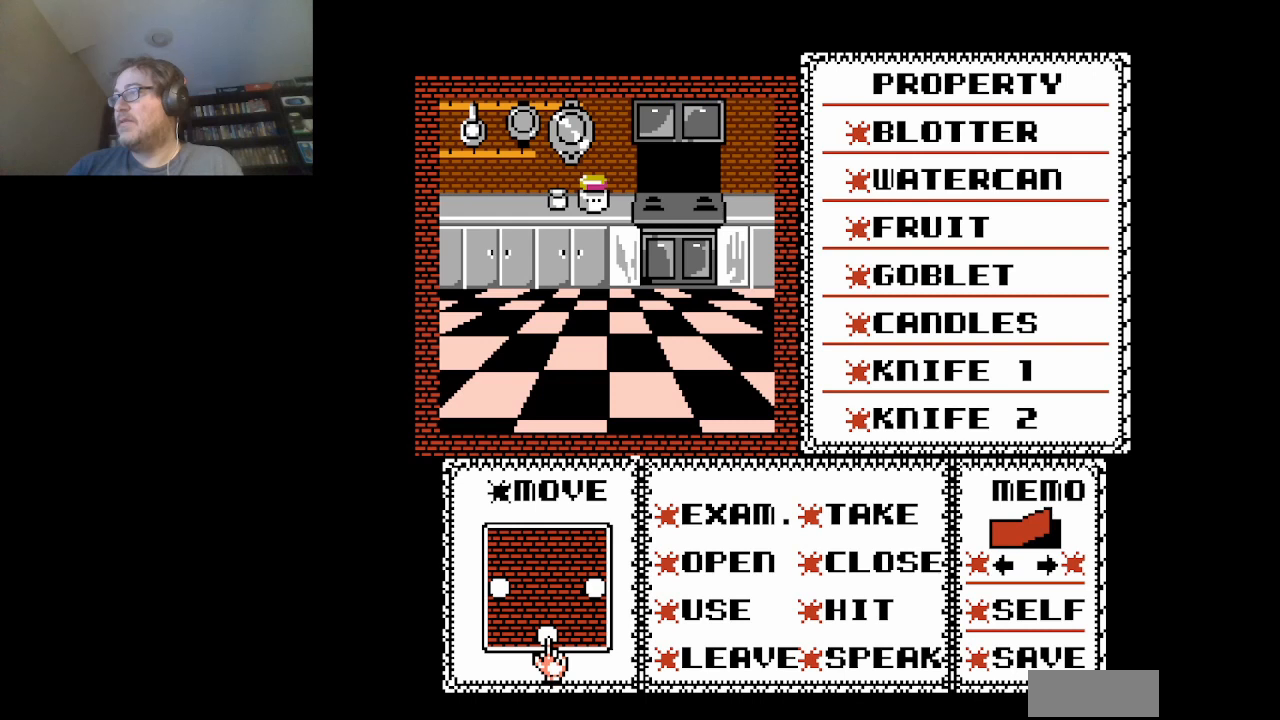
{"buttons": [], "events": [[125, "DPAD_UP", "down"], [250, "DPAD_UP", "up"]]}
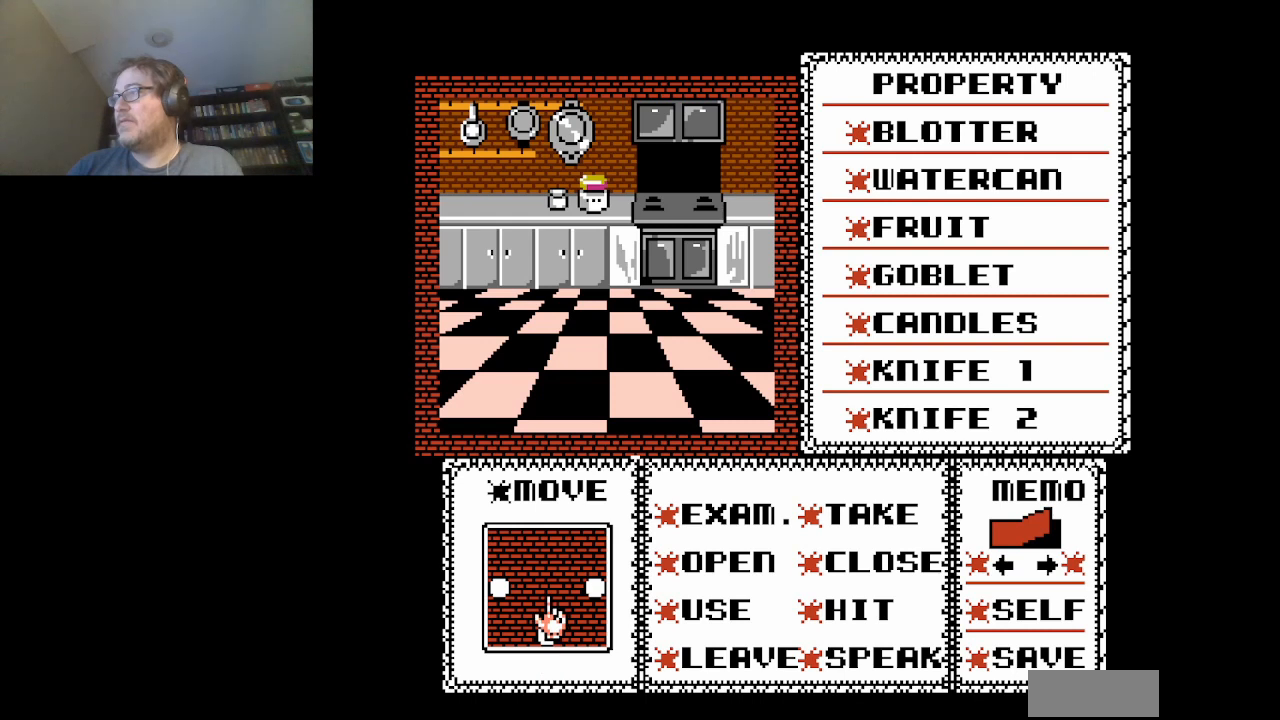
{"buttons": ["A"], "events": [[84, "DPAD_LEFT", "down"], [209, "DPAD_LEFT", "up"], [501, "A", "down"]]}
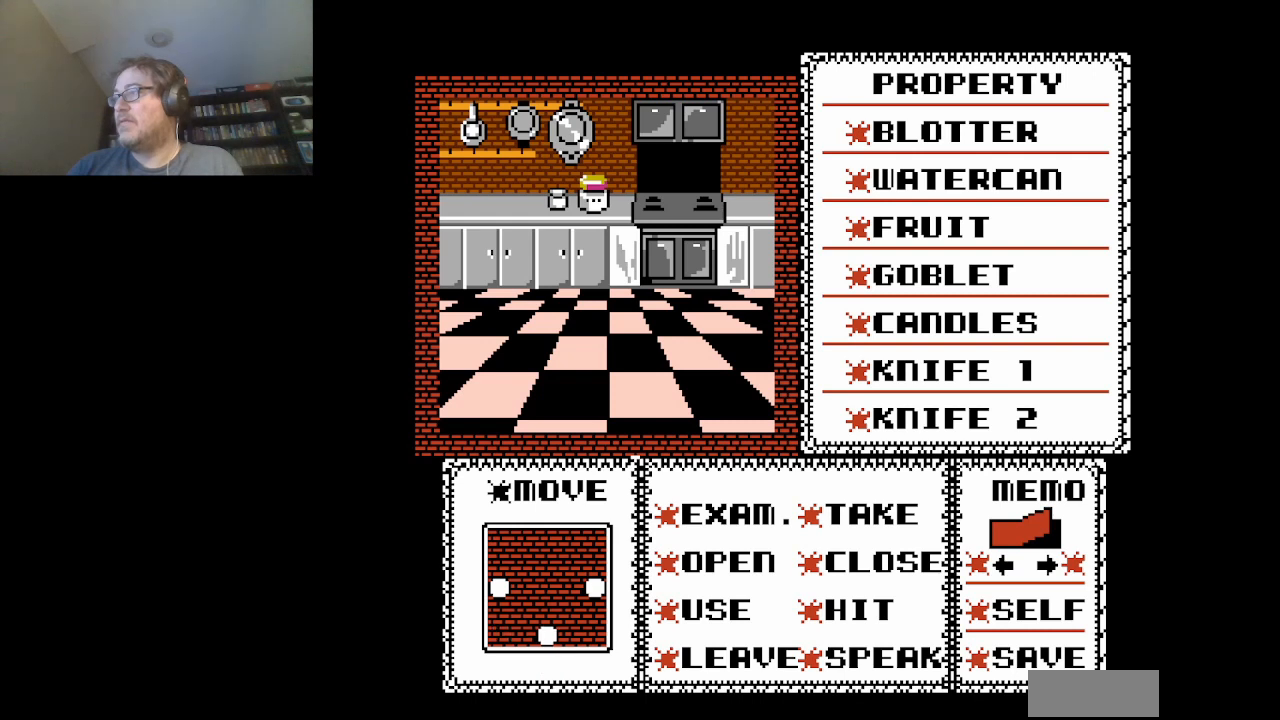
{"buttons": [], "events": [[125, "A", "up"]]}
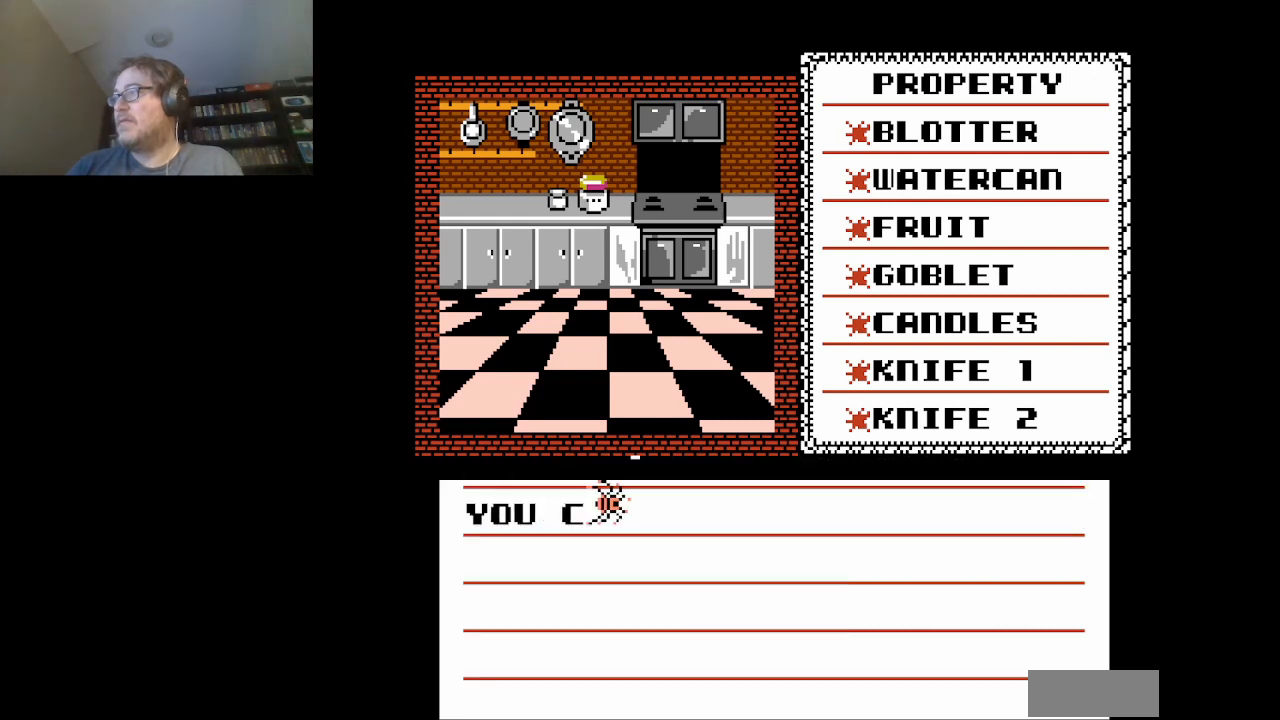
{"buttons": [], "events": [[250, "A", "down"], [459, "A", "up"]]}
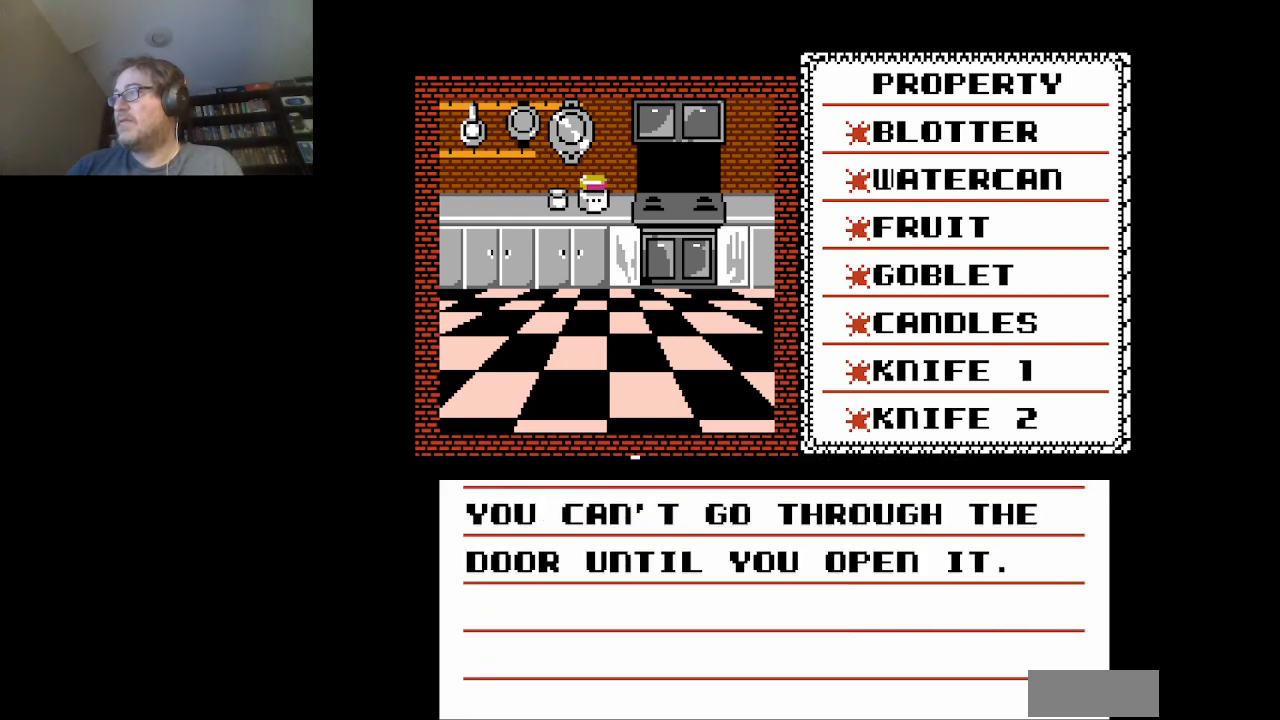
{"buttons": [], "events": []}
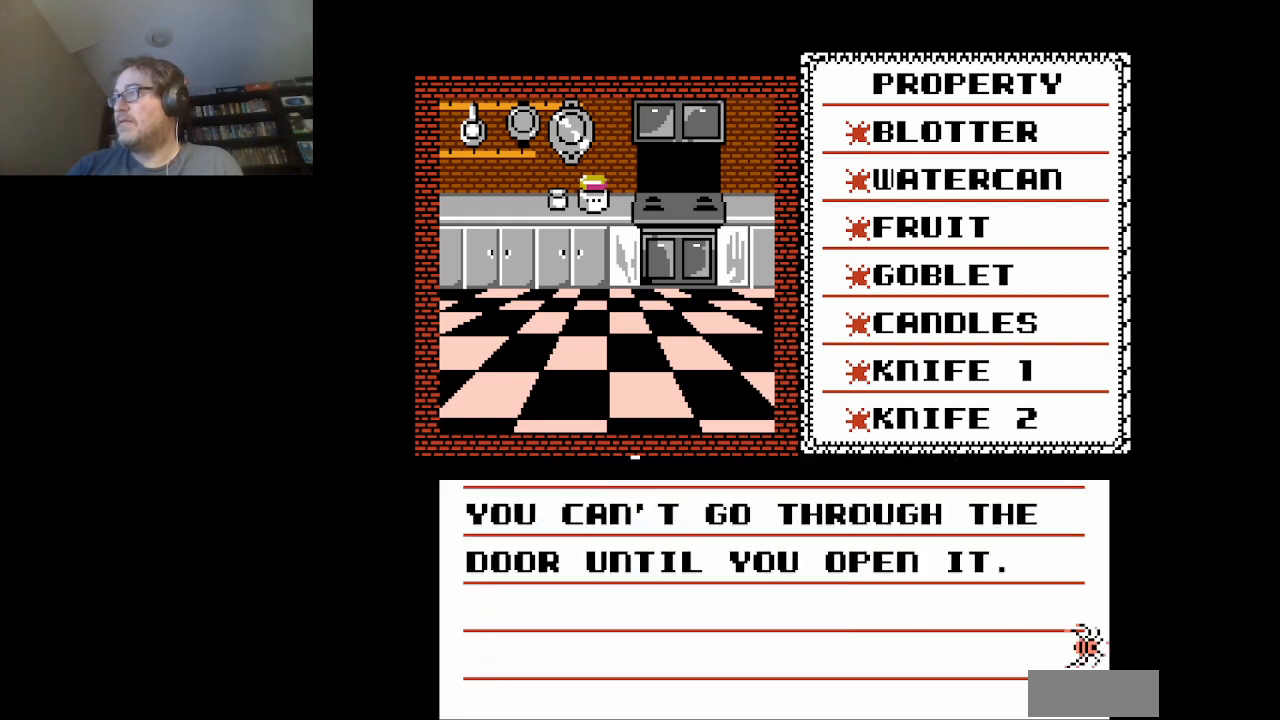
{"buttons": [], "events": [[125, "A", "down"], [251, "A", "up"]]}